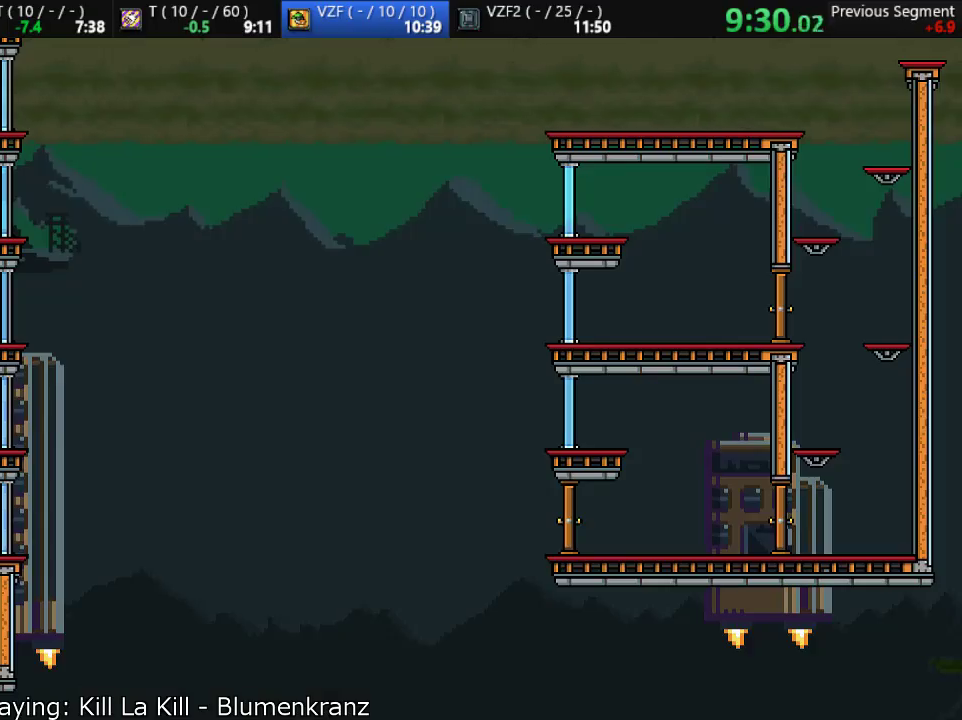
Gameplay with a controller (PlayStation layout); each line is a JSON object with the inputs held at the frame after it. "events" lists button and stick changes between this image and that frame as [ms after this image, input, new state], when the widget could be followed in between. Not read: right_stick.
{"buttons": ["L1"], "left_stick": "center", "events": [[117, "L1", "down"]]}
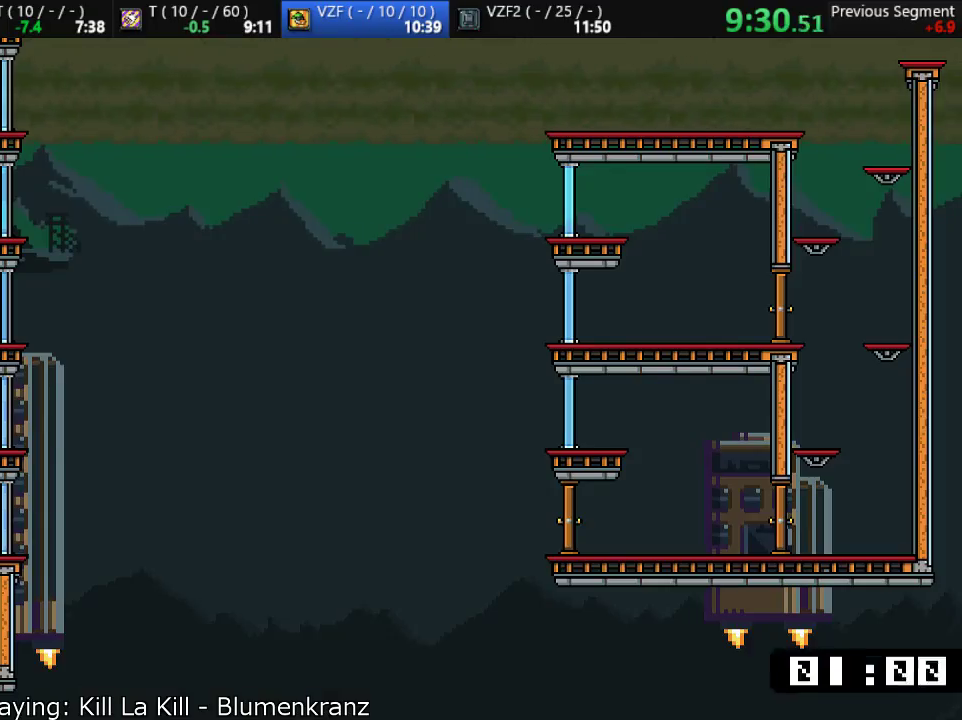
{"buttons": ["L1"], "left_stick": "center", "events": []}
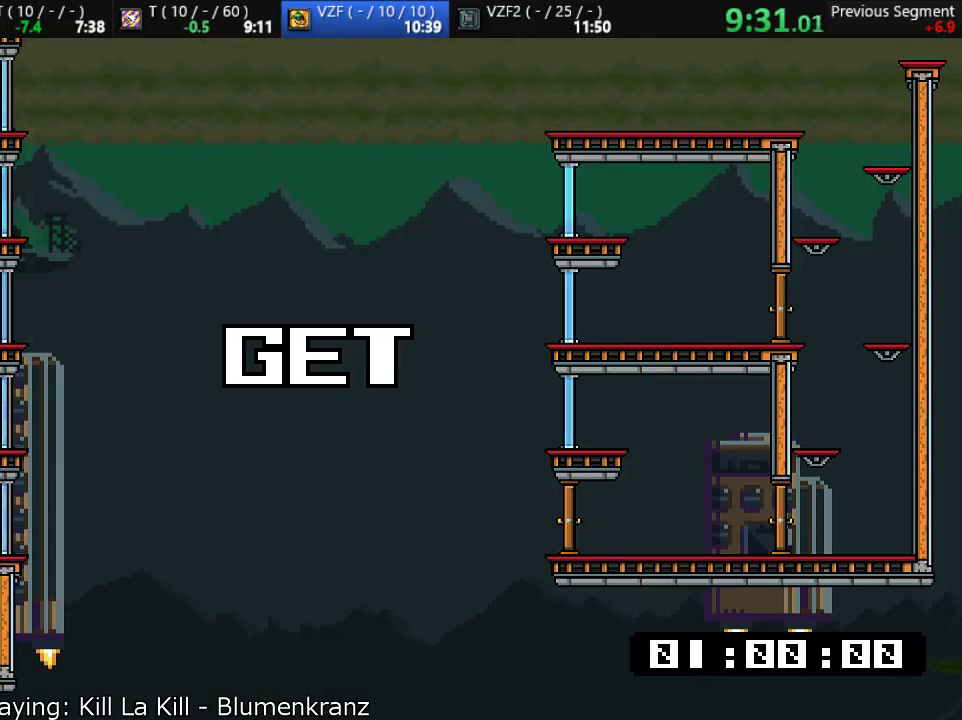
{"buttons": ["L1"], "left_stick": "center", "events": []}
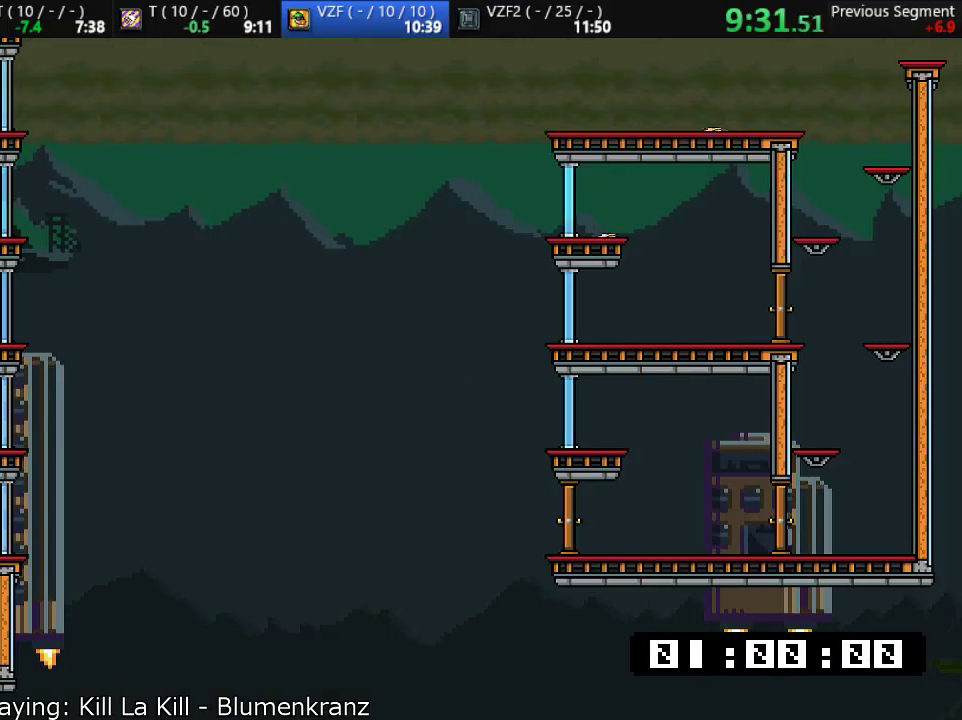
{"buttons": ["L1"], "left_stick": "right", "events": [[67, "TRIANGLE", "down"], [133, "TRIANGLE", "up"], [333, "left_stick", "right"]]}
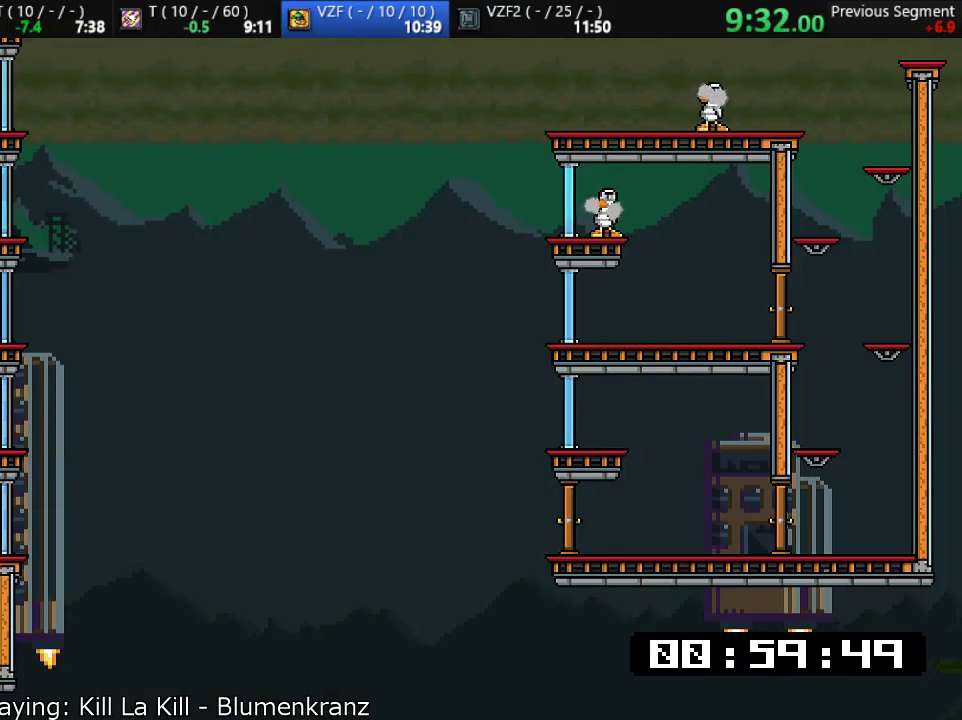
{"buttons": ["L1"], "left_stick": "left", "events": [[250, "left_stick", "left"]]}
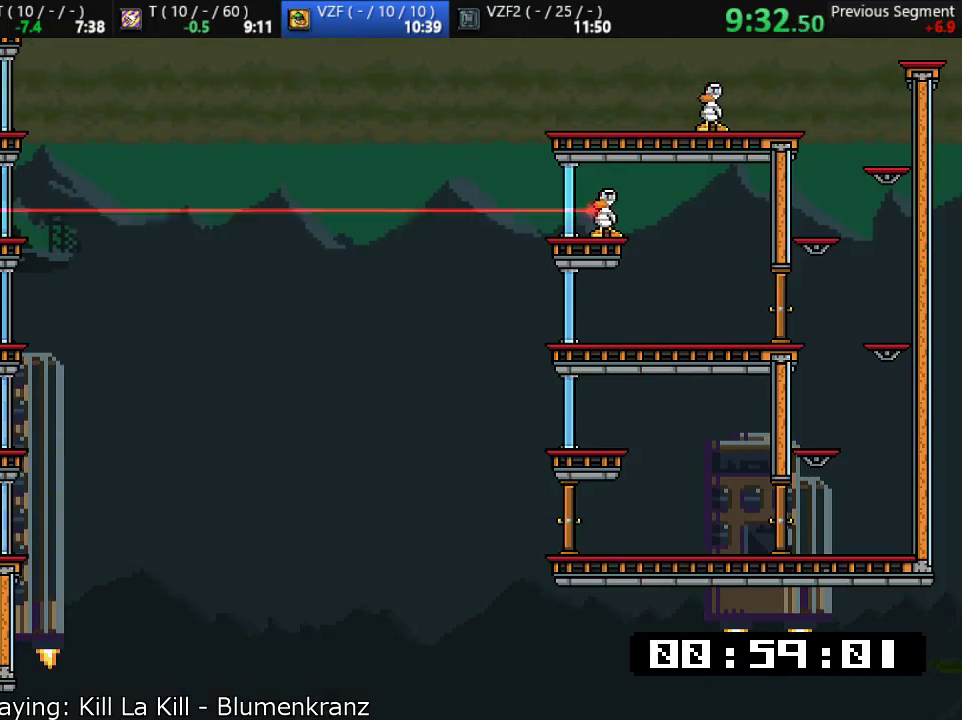
{"buttons": ["L1"], "left_stick": "center", "events": [[217, "left_stick", "center"], [317, "left_stick", "right"], [417, "SQUARE", "down"], [483, "SQUARE", "up"], [483, "left_stick", "center"]]}
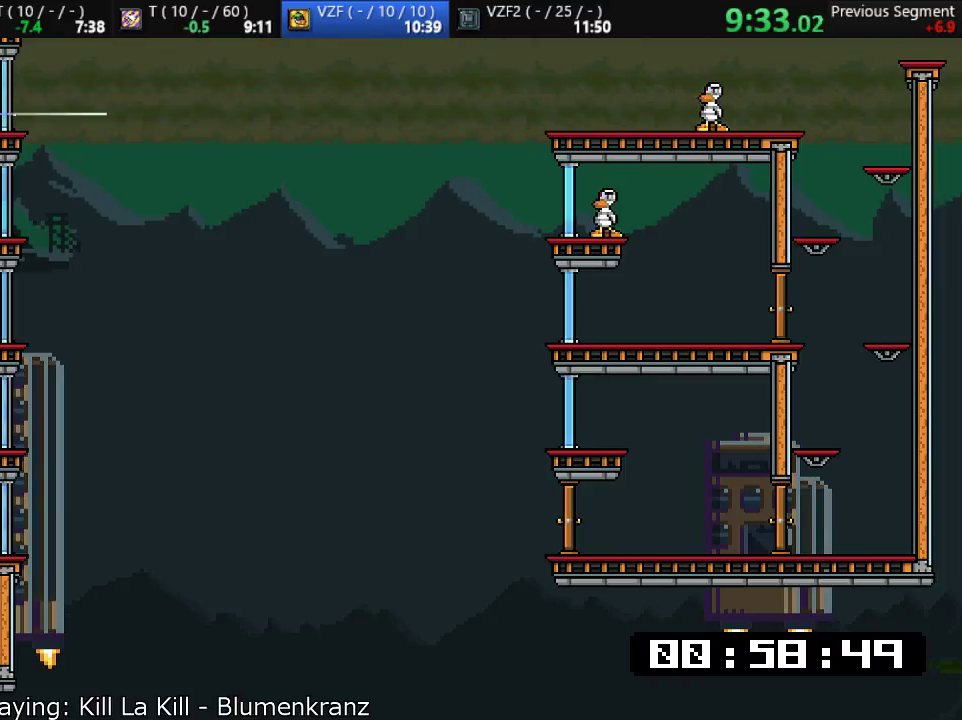
{"buttons": ["L1"], "left_stick": "right", "events": [[50, "SQUARE", "down"], [150, "SQUARE", "up"], [183, "SQUARE", "down"], [283, "SQUARE", "up"], [350, "SQUARE", "down"], [417, "left_stick", "right"], [450, "SQUARE", "up"]]}
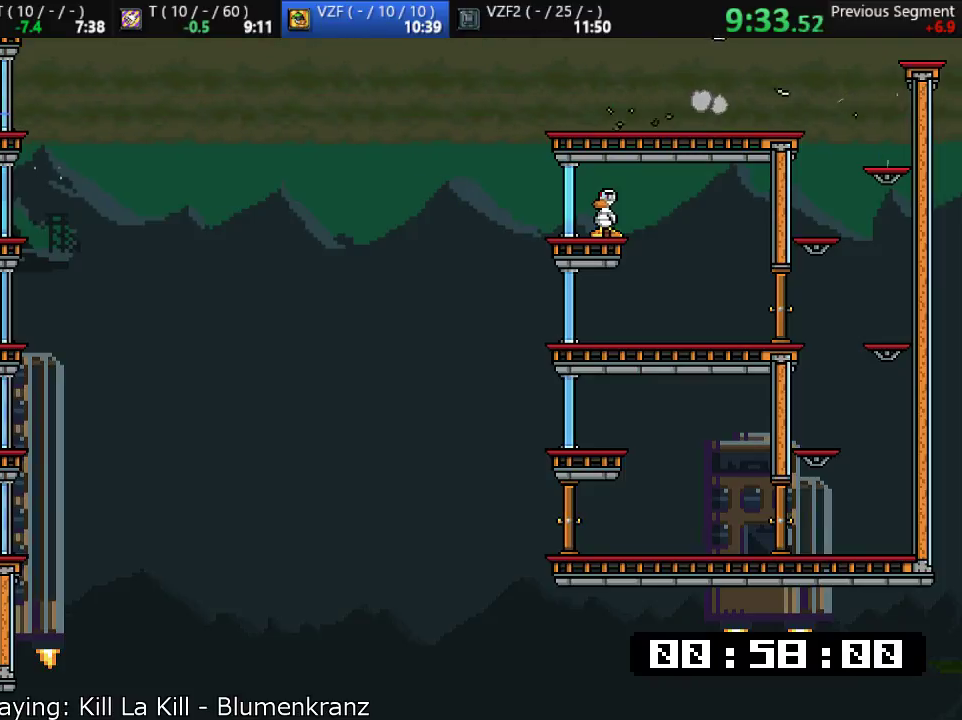
{"buttons": ["L1"], "left_stick": "left", "events": [[250, "left_stick", "left"]]}
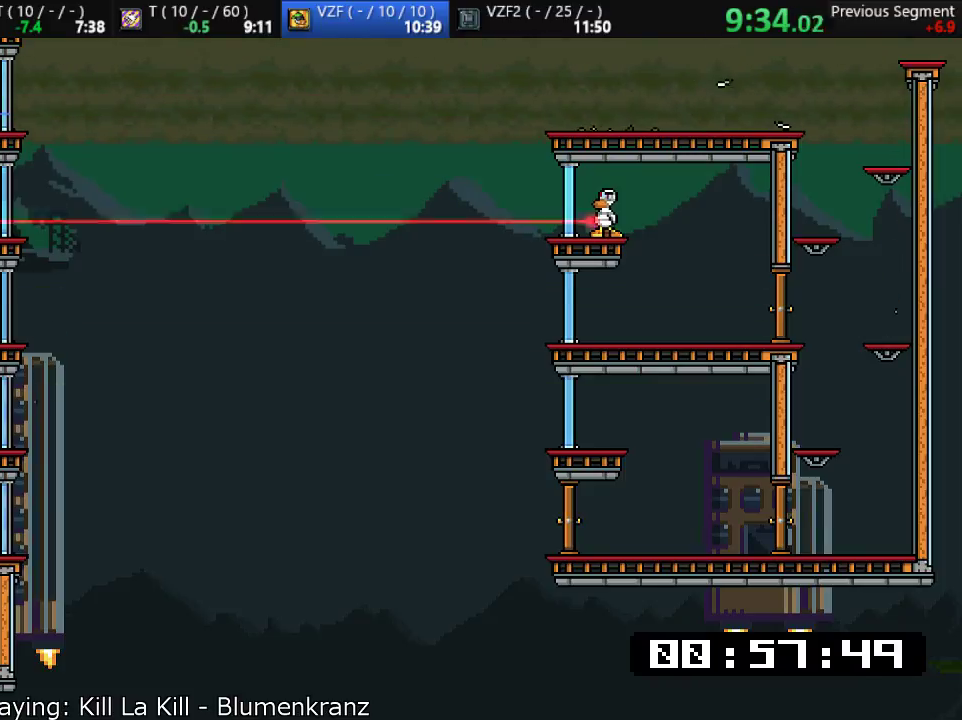
{"buttons": ["L1"], "left_stick": "center", "events": [[267, "left_stick", "center"]]}
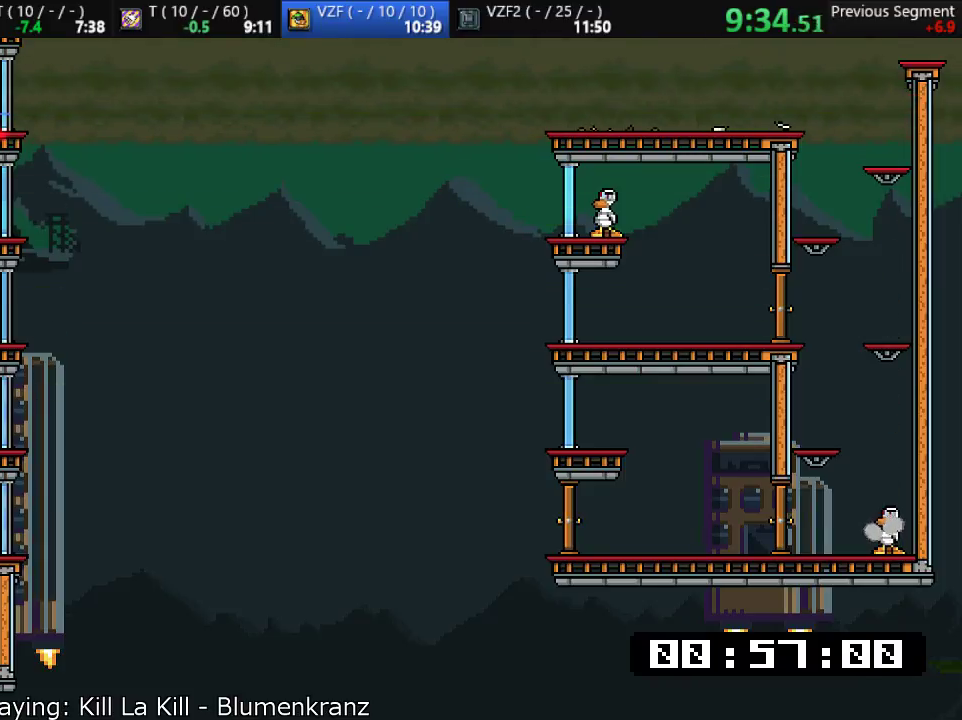
{"buttons": ["L1"], "left_stick": "left", "events": [[33, "left_stick", "right"], [167, "SQUARE", "down"], [267, "SQUARE", "up"], [267, "left_stick", "center"], [333, "SQUARE", "down"], [333, "left_stick", "left"], [367, "SQUARE", "up"], [433, "SQUARE", "down"], [467, "SQUARE", "up"]]}
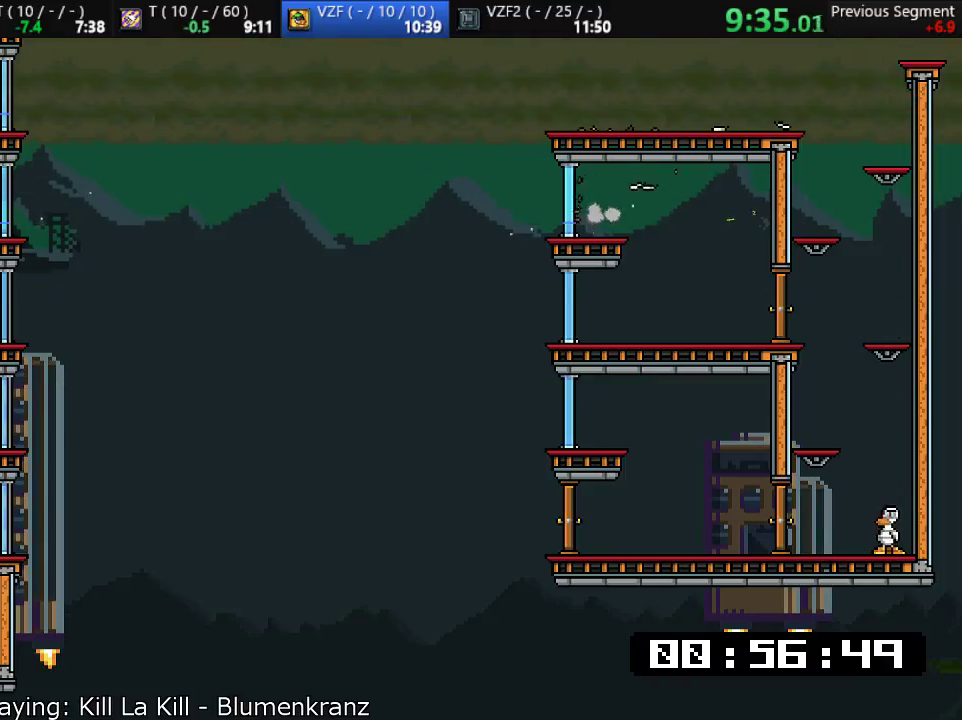
{"buttons": ["L1"], "left_stick": "center", "events": [[33, "SQUARE", "down"], [233, "SQUARE", "up"], [483, "left_stick", "center"]]}
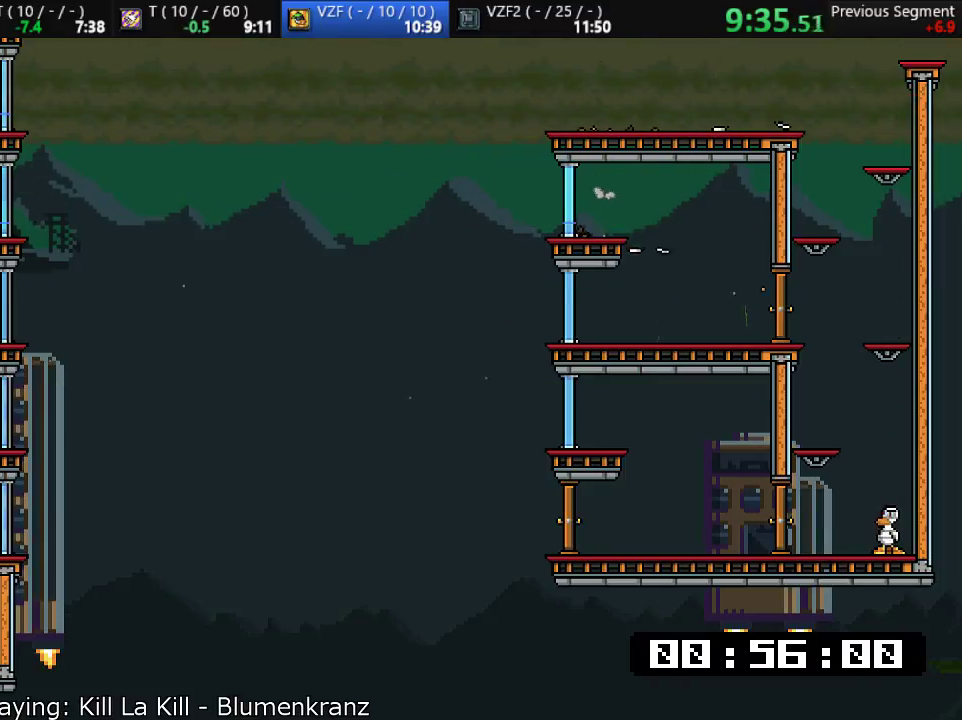
{"buttons": ["L1"], "left_stick": "right", "events": [[483, "left_stick", "right"]]}
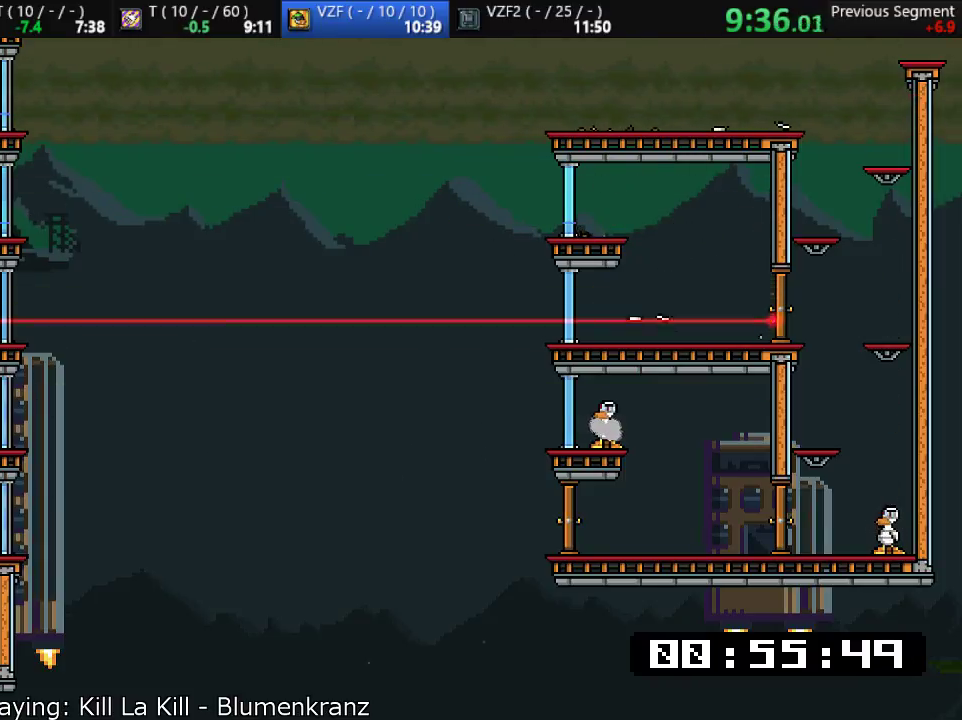
{"buttons": ["L1"], "left_stick": "left", "events": [[217, "SQUARE", "down"], [317, "SQUARE", "up"], [383, "SQUARE", "down"], [383, "left_stick", "left"], [450, "SQUARE", "up"]]}
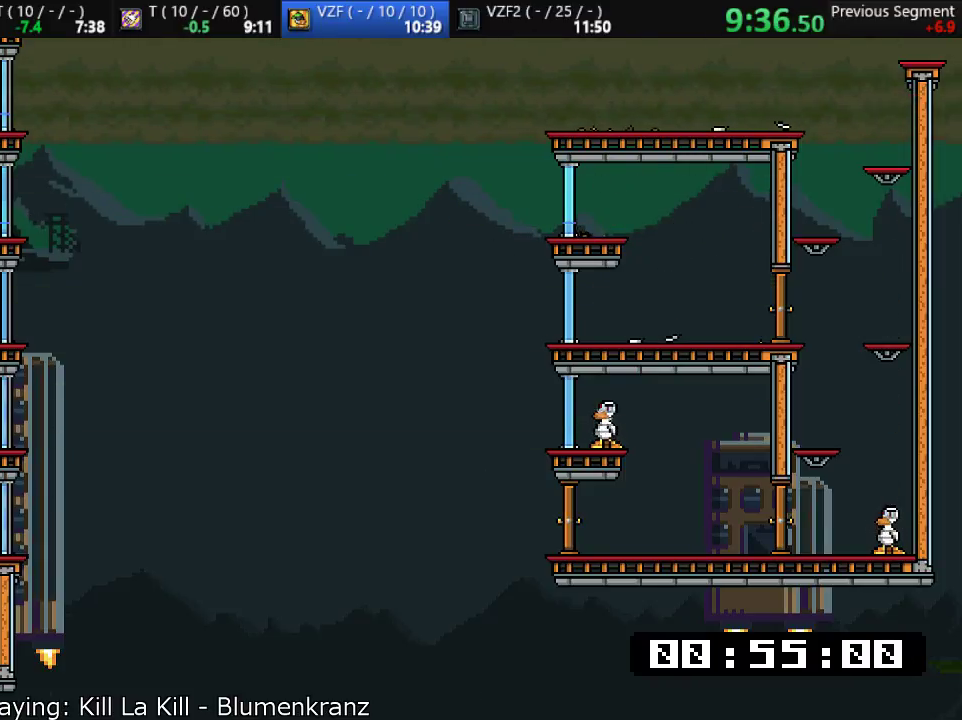
{"buttons": ["L1"], "left_stick": "left", "events": [[17, "SQUARE", "down"], [83, "SQUARE", "up"]]}
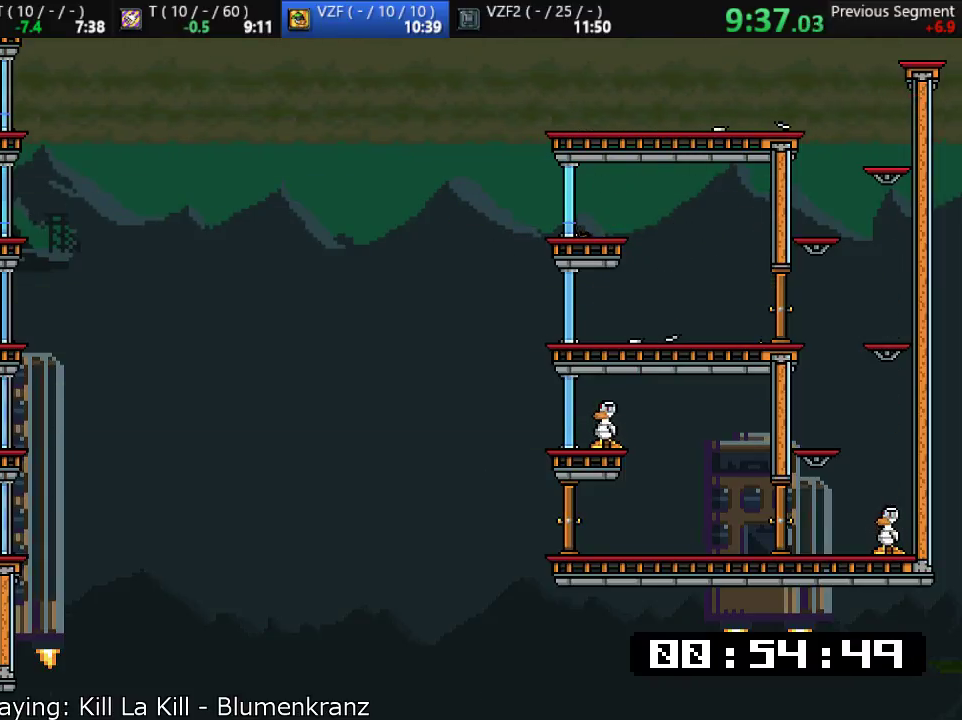
{"buttons": ["SQUARE", "L1"], "left_stick": "right", "events": [[17, "left_stick", "center"], [400, "left_stick", "right"], [500, "SQUARE", "down"]]}
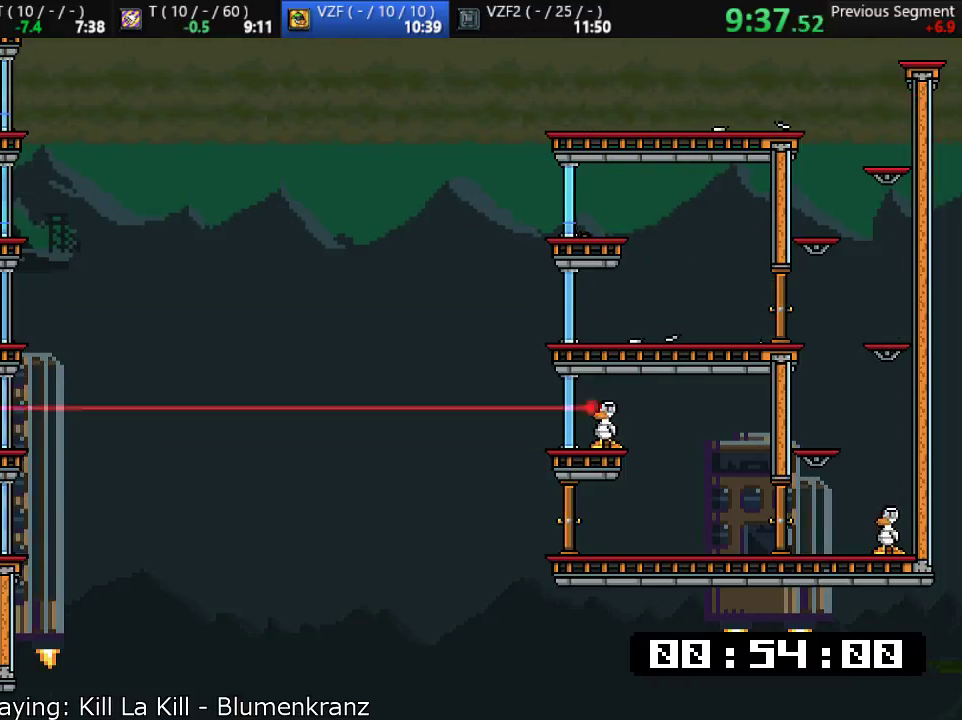
{"buttons": ["SQUARE", "L1"], "left_stick": "left", "events": [[100, "left_stick", "up"], [133, "SQUARE", "up"], [167, "SQUARE", "down"], [167, "left_stick", "left"], [267, "SQUARE", "up"], [300, "SQUARE", "down"], [367, "SQUARE", "up"], [433, "SQUARE", "down"]]}
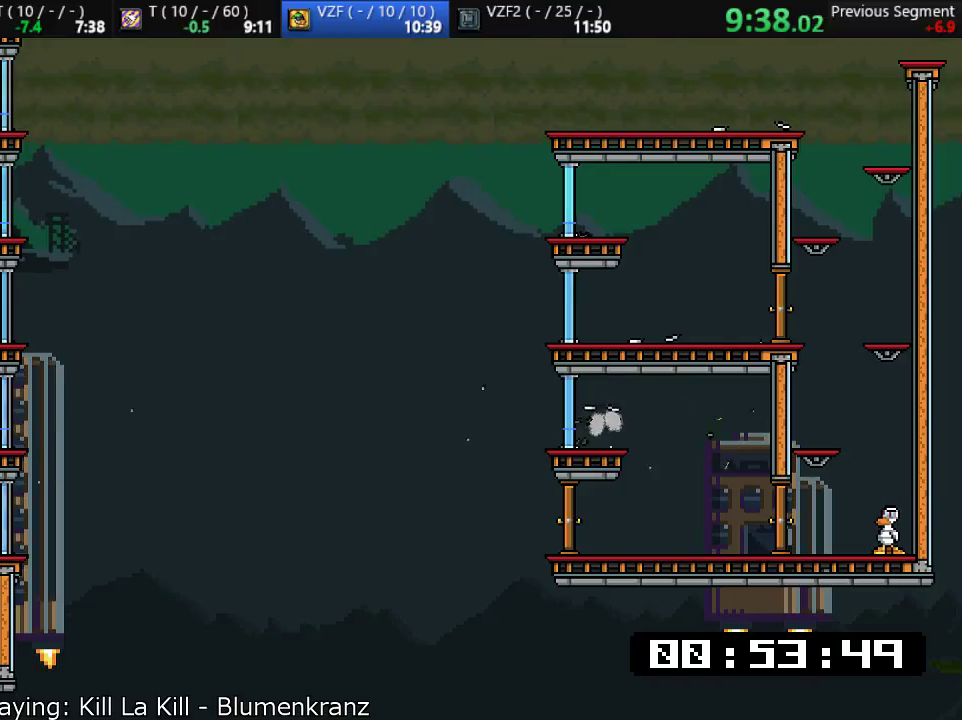
{"buttons": ["L1"], "left_stick": "center", "events": [[33, "SQUARE", "up"], [233, "left_stick", "center"]]}
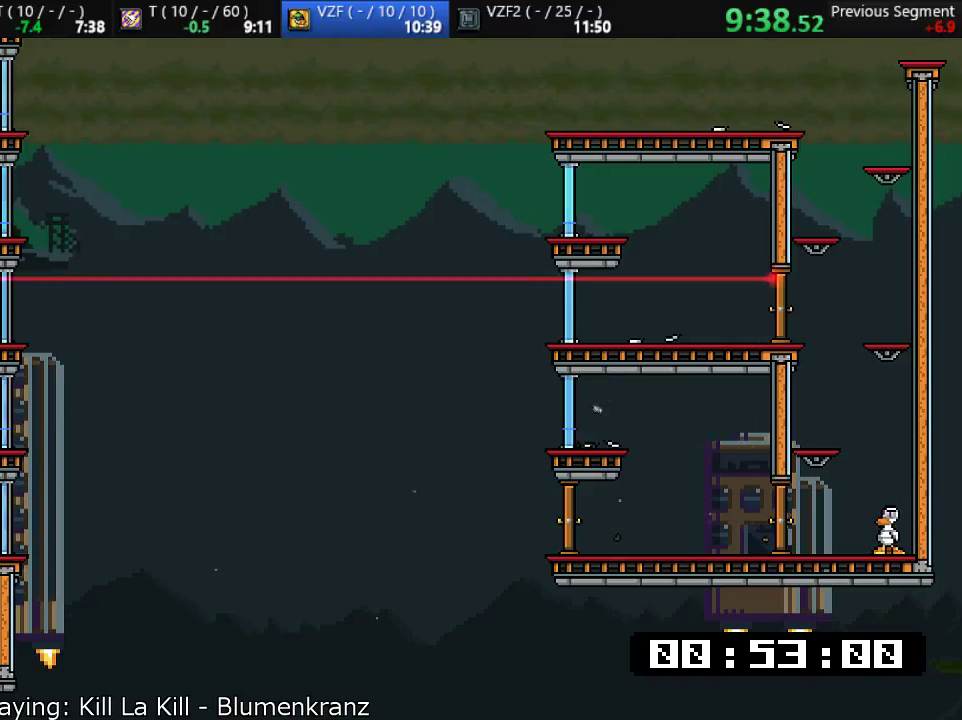
{"buttons": ["SQUARE", "L1"], "left_stick": "right", "events": [[267, "left_stick", "right"], [483, "SQUARE", "down"]]}
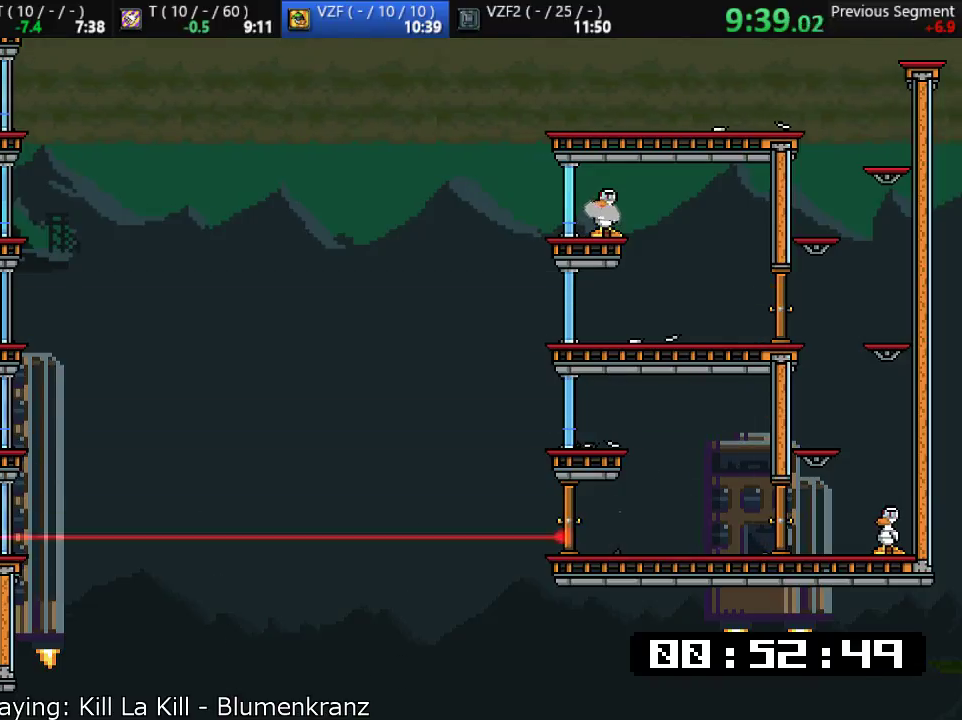
{"buttons": ["L1"], "left_stick": "left", "events": [[117, "SQUARE", "up"], [150, "SQUARE", "down"], [250, "SQUARE", "up"], [317, "SQUARE", "down"], [317, "left_stick", "up"], [383, "left_stick", "left"], [417, "SQUARE", "up"]]}
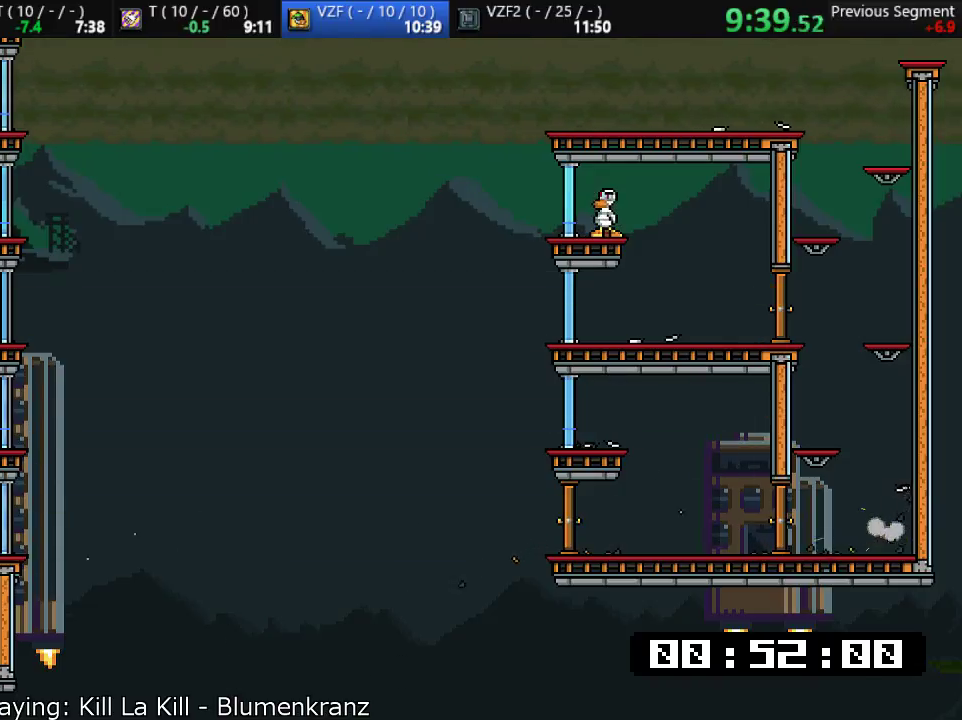
{"buttons": ["L1"], "left_stick": "center", "events": [[383, "left_stick", "center"]]}
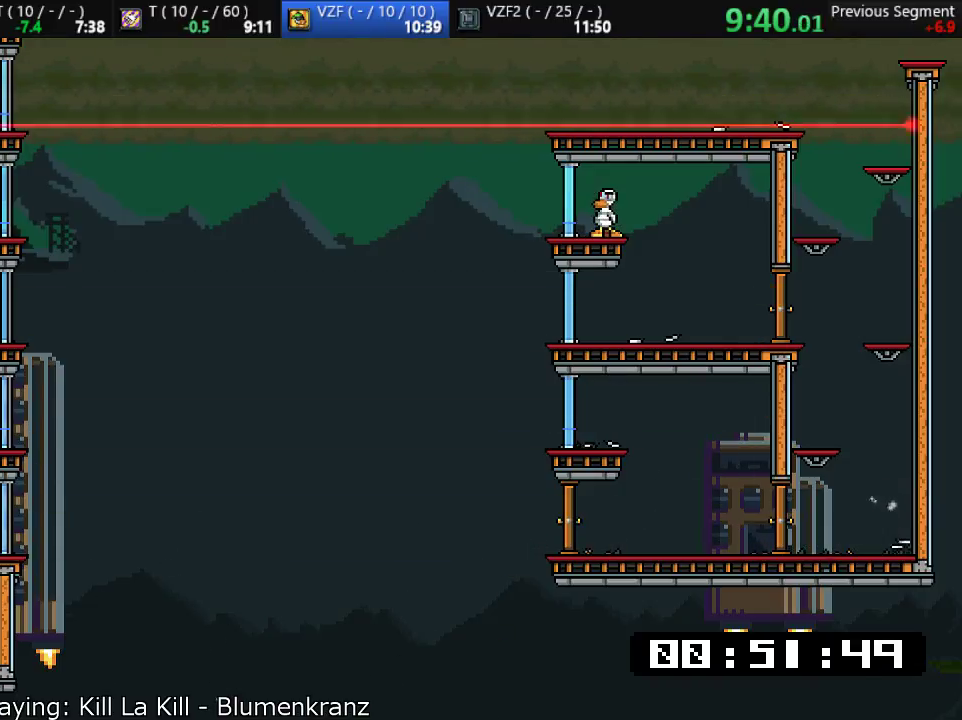
{"buttons": ["SQUARE", "L1"], "left_stick": "right", "events": [[117, "SQUARE", "down"], [117, "left_stick", "right"], [217, "SQUARE", "up"], [283, "SQUARE", "down"], [383, "SQUARE", "up"], [450, "SQUARE", "down"]]}
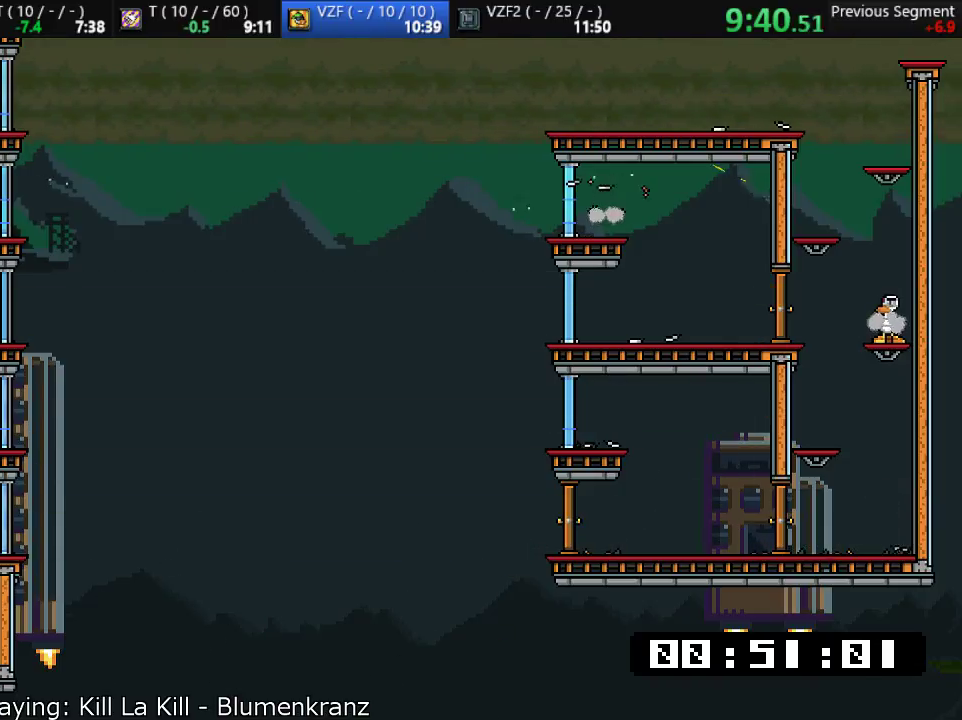
{"buttons": ["L1"], "left_stick": "left", "events": [[17, "SQUARE", "up"], [67, "left_stick", "left"]]}
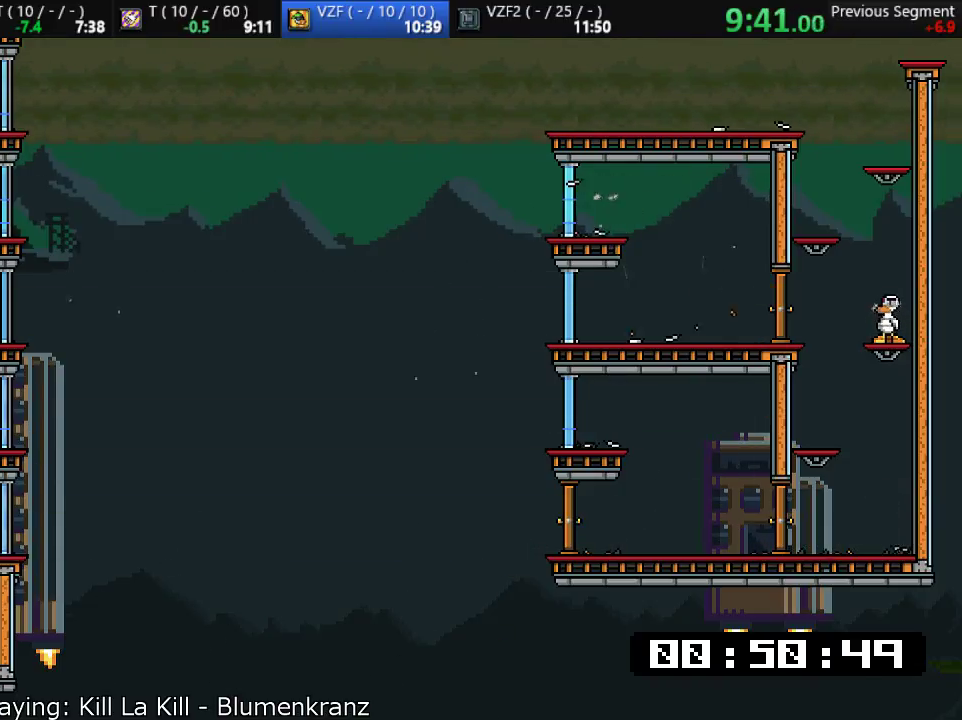
{"buttons": ["L1"], "left_stick": "center", "events": [[333, "left_stick", "center"]]}
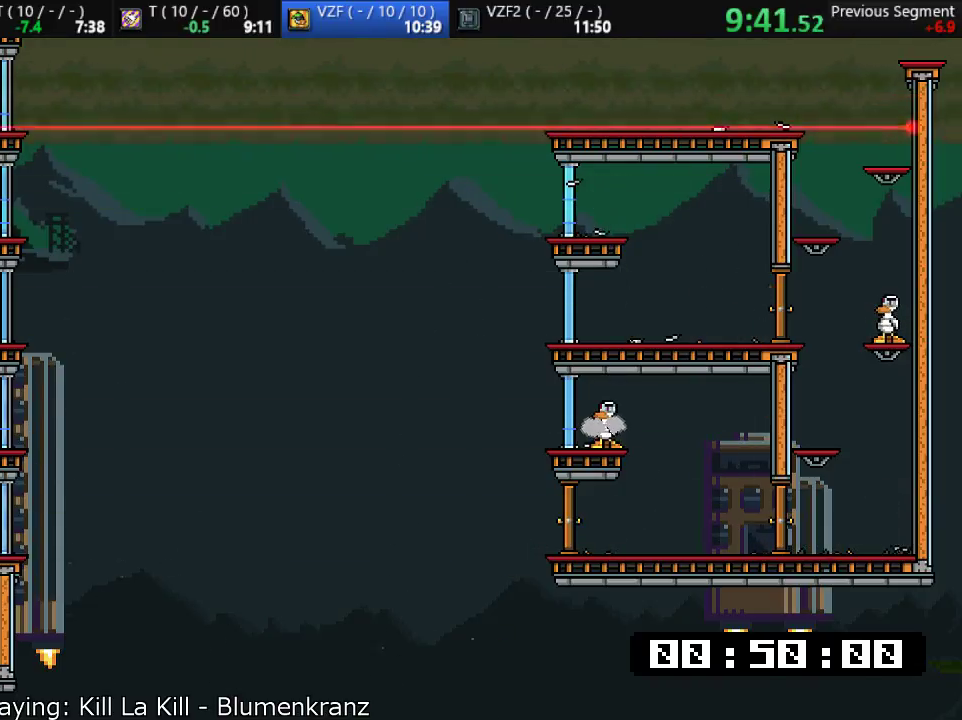
{"buttons": ["SQUARE", "L1"], "left_stick": "up-left", "events": [[233, "left_stick", "right"], [267, "SQUARE", "down"], [400, "SQUARE", "up"], [400, "left_stick", "up-left"], [433, "SQUARE", "down"]]}
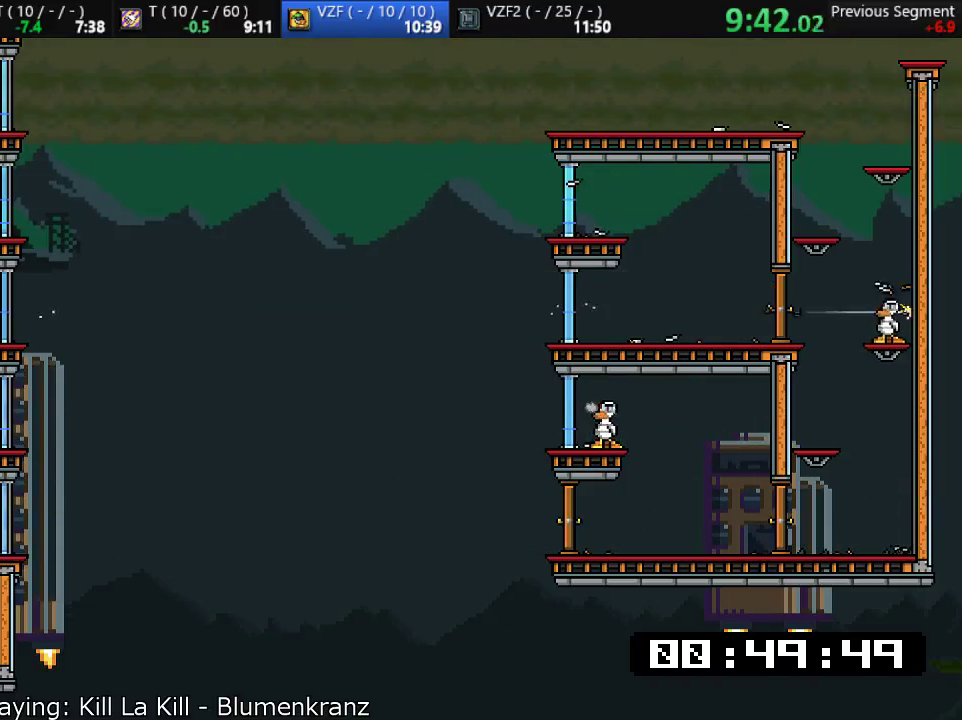
{"buttons": ["L1"], "left_stick": "center", "events": [[33, "SQUARE", "up"], [67, "SQUARE", "down"], [167, "SQUARE", "up"], [183, "SQUARE", "down"], [317, "SQUARE", "up"], [450, "left_stick", "center"]]}
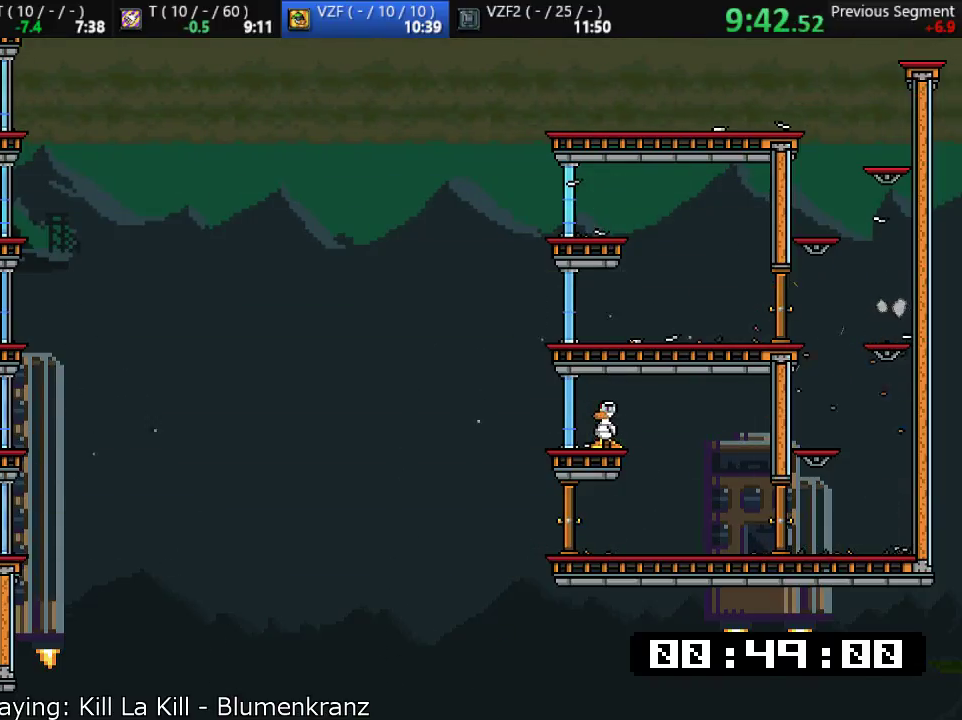
{"buttons": ["L1"], "left_stick": "center", "events": []}
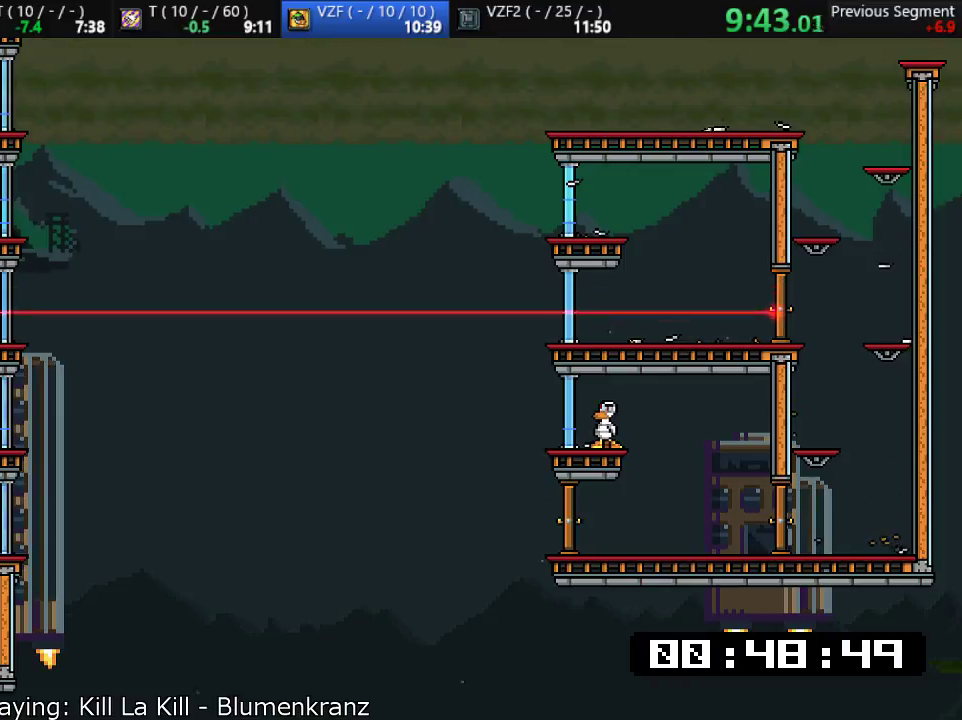
{"buttons": ["L1"], "left_stick": "right", "events": [[150, "left_stick", "right"], [183, "SQUARE", "down"], [283, "SQUARE", "up"], [350, "SQUARE", "down"], [450, "SQUARE", "up"]]}
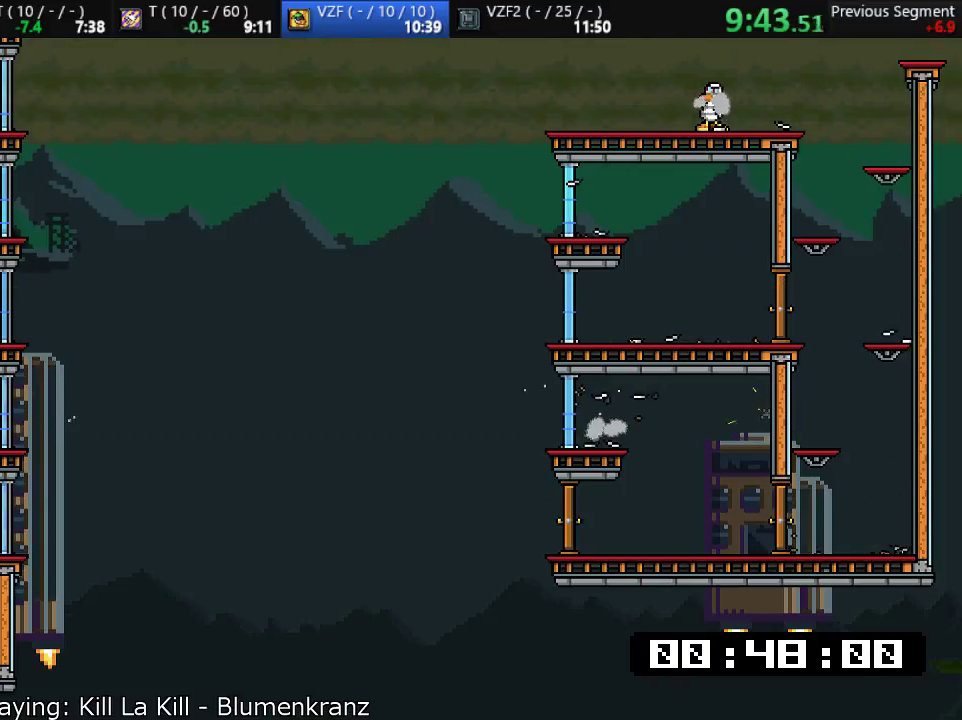
{"buttons": ["SQUARE", "L1"], "left_stick": "right", "events": [[250, "left_stick", "up-left"], [450, "SQUARE", "down"], [500, "left_stick", "right"]]}
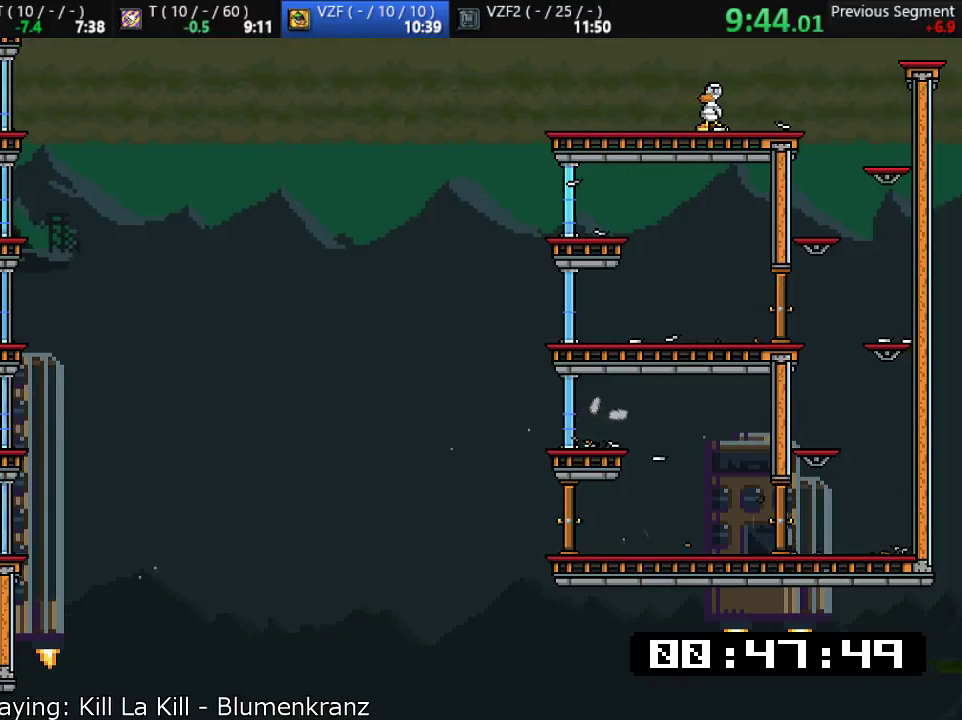
{"buttons": ["SQUARE", "L1"], "left_stick": "center", "events": [[33, "SQUARE", "up"], [100, "left_stick", "center"], [200, "SQUARE", "down"], [267, "SQUARE", "up"], [267, "left_stick", "right"], [333, "SQUARE", "down"], [367, "left_stick", "center"], [400, "SQUARE", "up"], [467, "SQUARE", "down"]]}
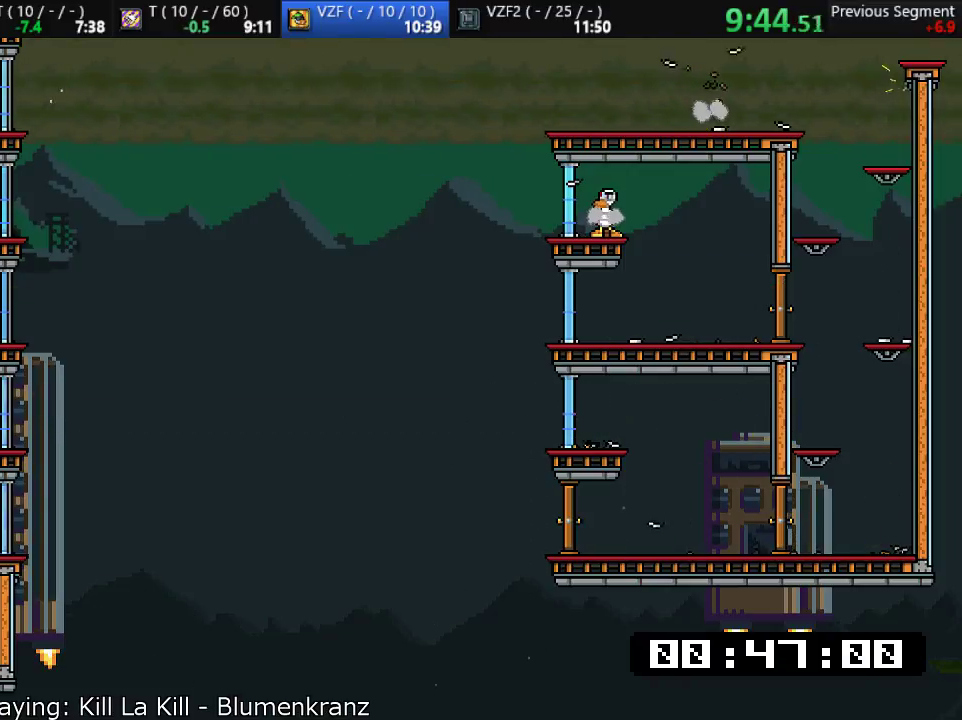
{"buttons": ["L1"], "left_stick": "up-left", "events": [[33, "left_stick", "left"], [67, "SQUARE", "up"], [167, "SQUARE", "down"], [233, "left_stick", "right"], [300, "SQUARE", "up"], [500, "left_stick", "up-left"]]}